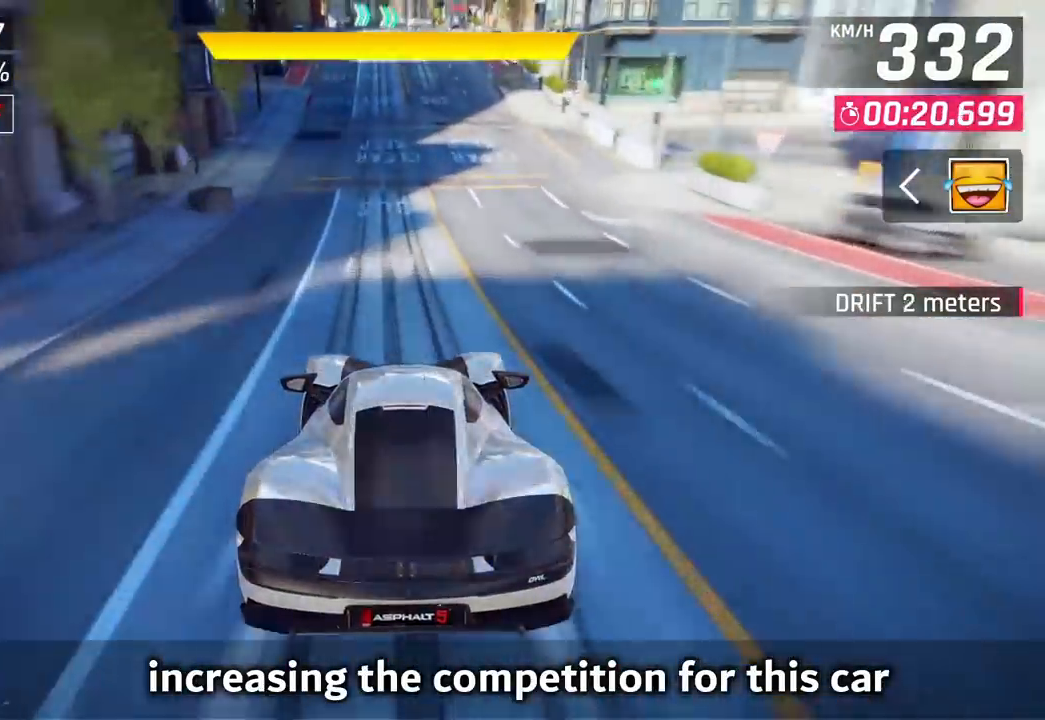
Gameplay with a controller (PlayStation layout); each line is a JSON object with the inputs held at the frame after it (dt_ms = milliseconds from this image to that frame). "events" lists button and stick changes between this image and that frame as [ms after this image, input, new state], when the widget could be followed in between.
{"dt_ms": 500, "buttons": [], "left_stick": "center", "right_stick": "center", "events": [[67, "CROSS", "up"]]}
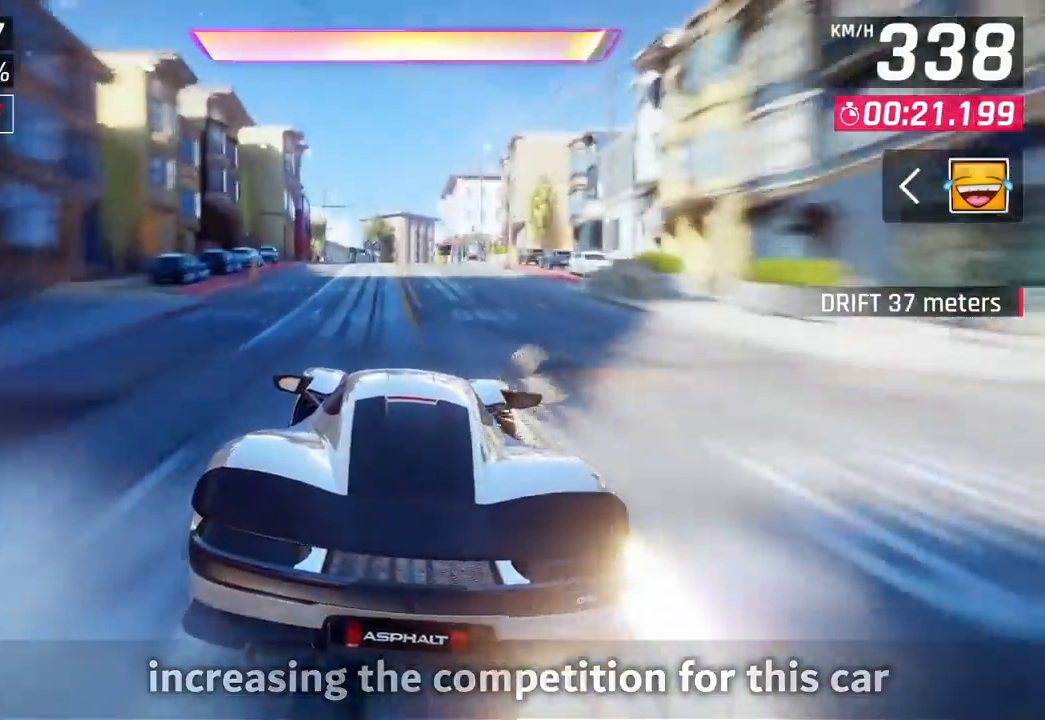
{"dt_ms": 500, "buttons": [], "left_stick": "center", "right_stick": "center", "events": []}
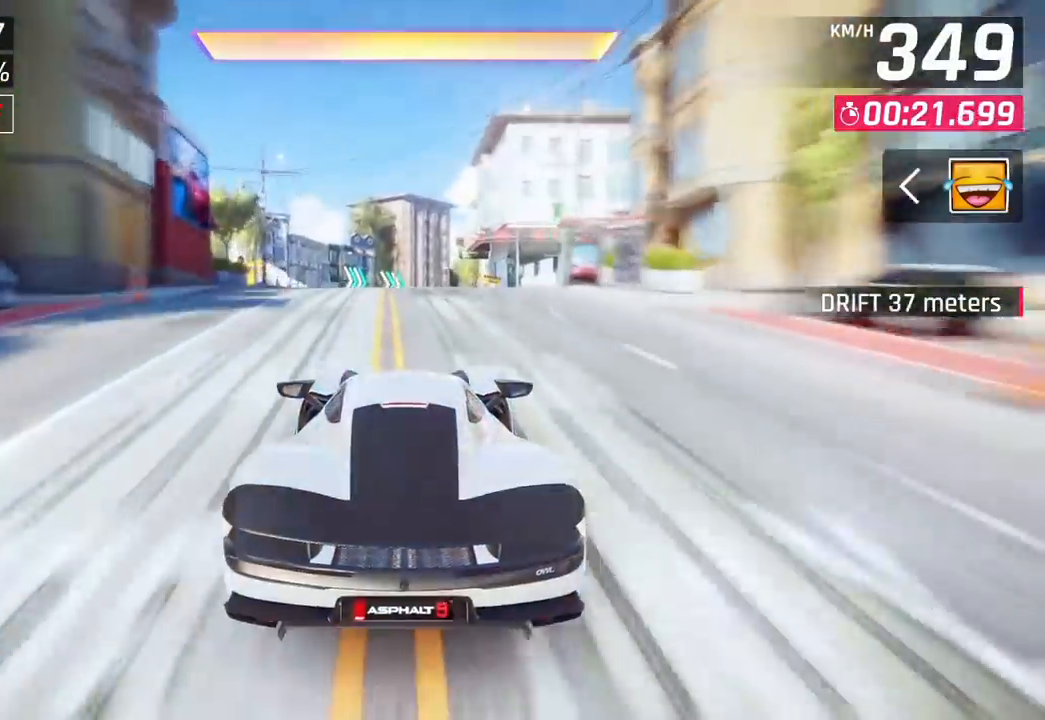
{"dt_ms": 500, "buttons": [], "left_stick": "center", "right_stick": "center", "events": []}
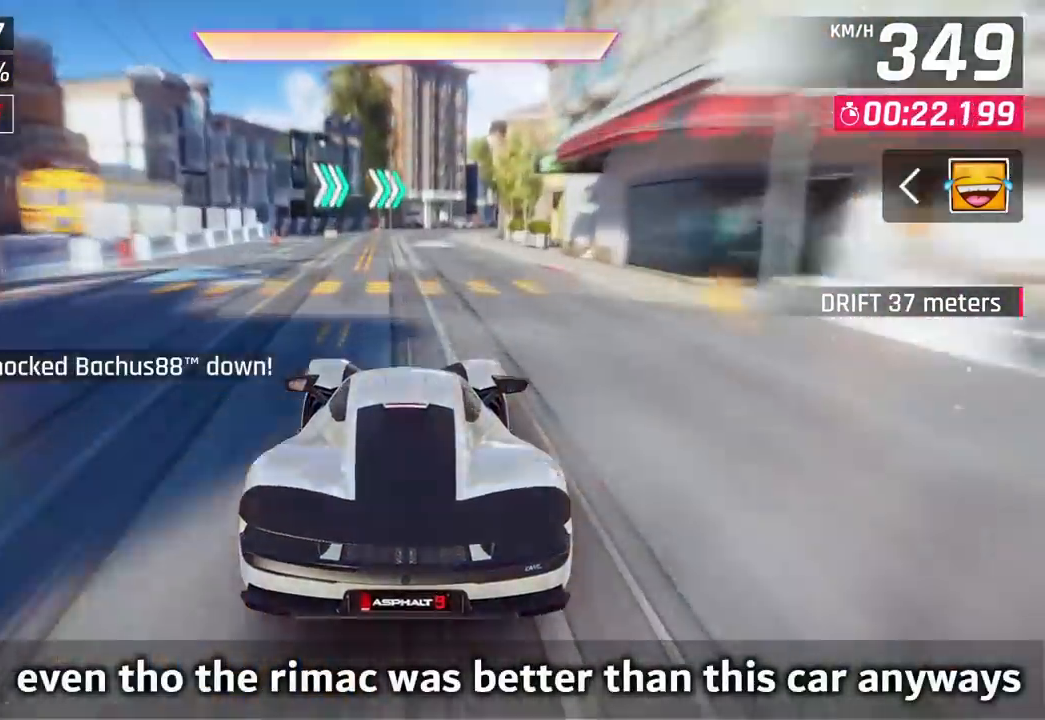
{"dt_ms": 500, "buttons": [], "left_stick": "right", "right_stick": "center", "events": [[433, "CROSS", "down"], [483, "CROSS", "up"], [483, "left_stick", "right"]]}
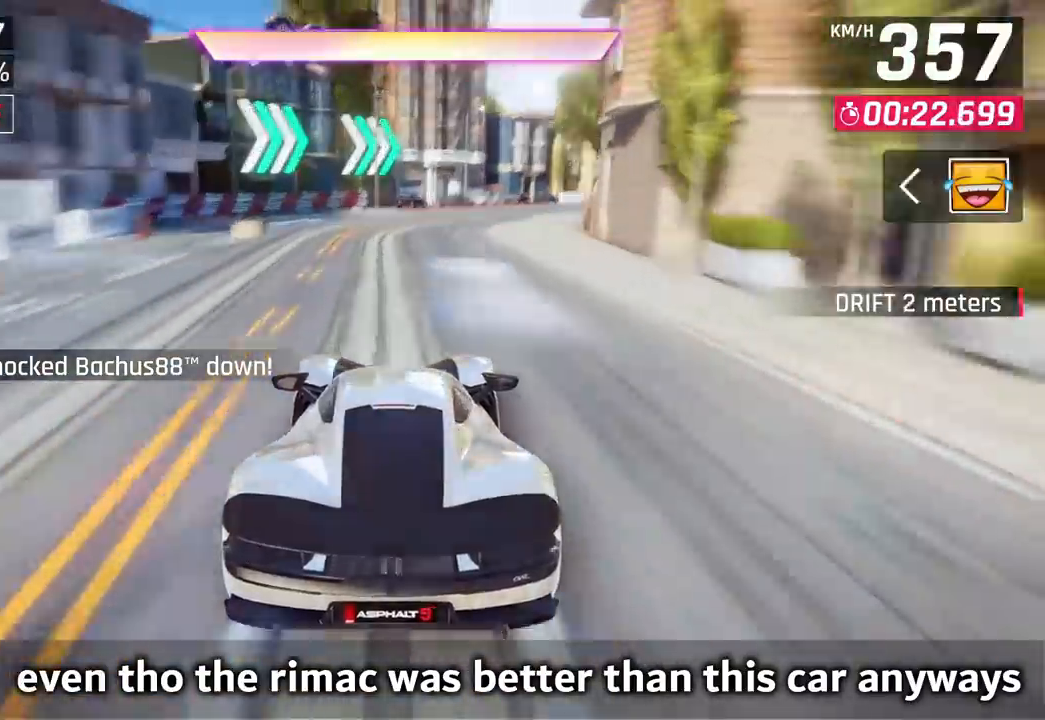
{"dt_ms": 500, "buttons": [], "left_stick": "right", "right_stick": "center", "events": []}
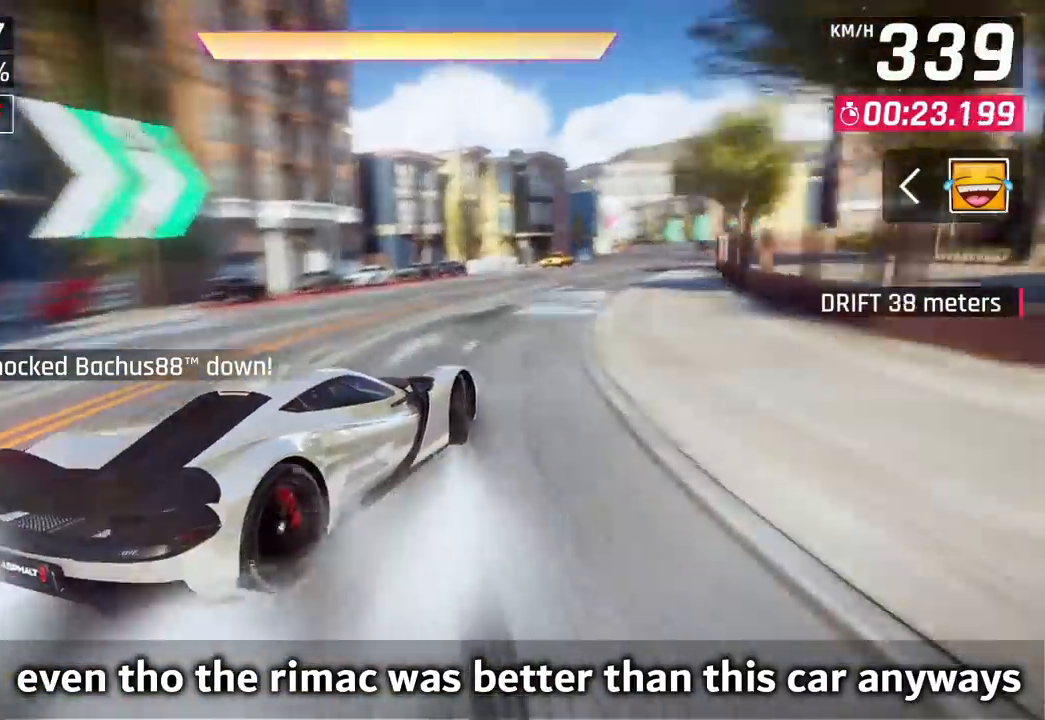
{"dt_ms": 500, "buttons": [], "left_stick": "center", "right_stick": "center", "events": [[300, "left_stick", "center"], [317, "CROSS", "down"], [417, "CROSS", "up"]]}
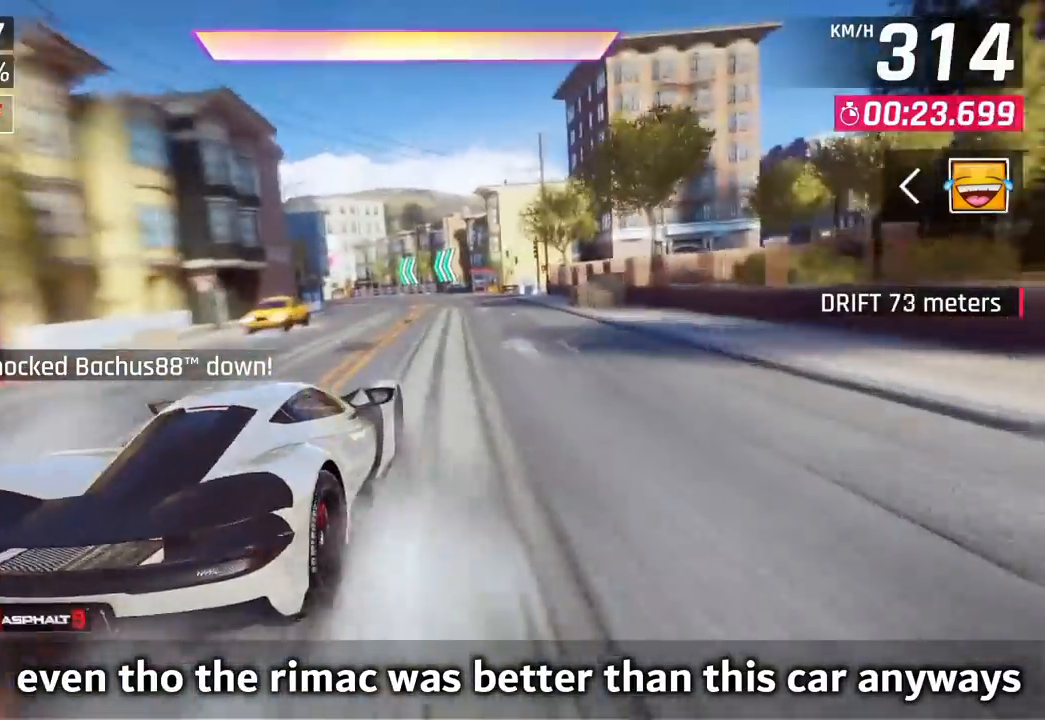
{"dt_ms": 500, "buttons": [], "left_stick": "center", "right_stick": "center", "events": []}
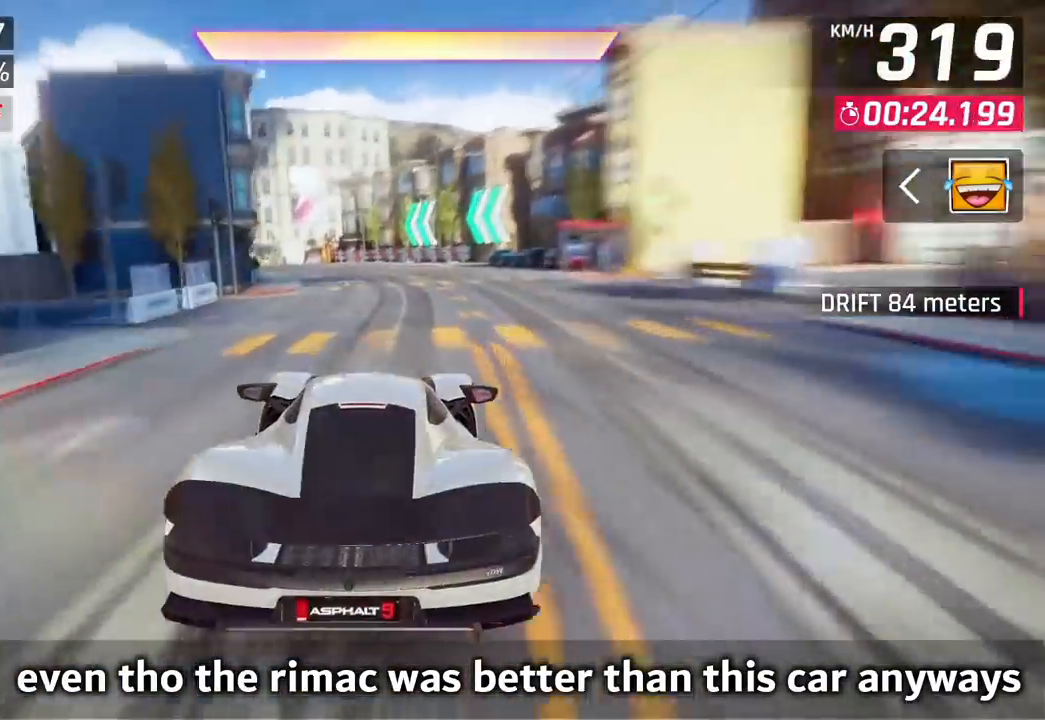
{"dt_ms": 500, "buttons": [], "left_stick": "center", "right_stick": "center", "events": []}
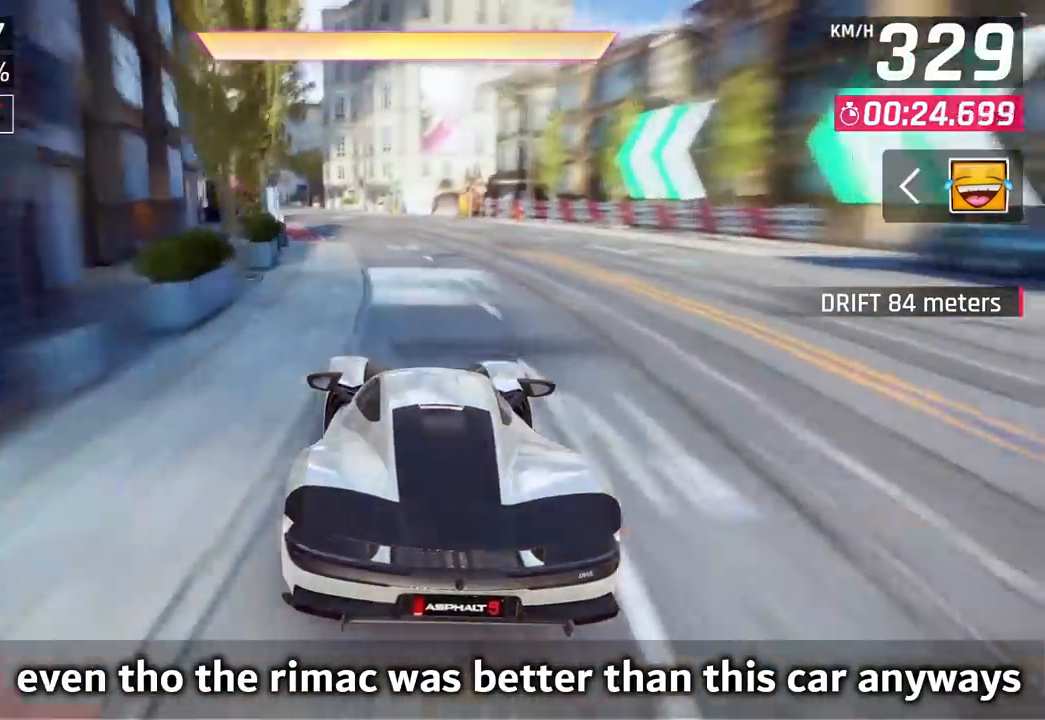
{"dt_ms": 500, "buttons": [], "left_stick": "center", "right_stick": "center", "events": [[467, "CIRCLE", "down"], [500, "CIRCLE", "up"]]}
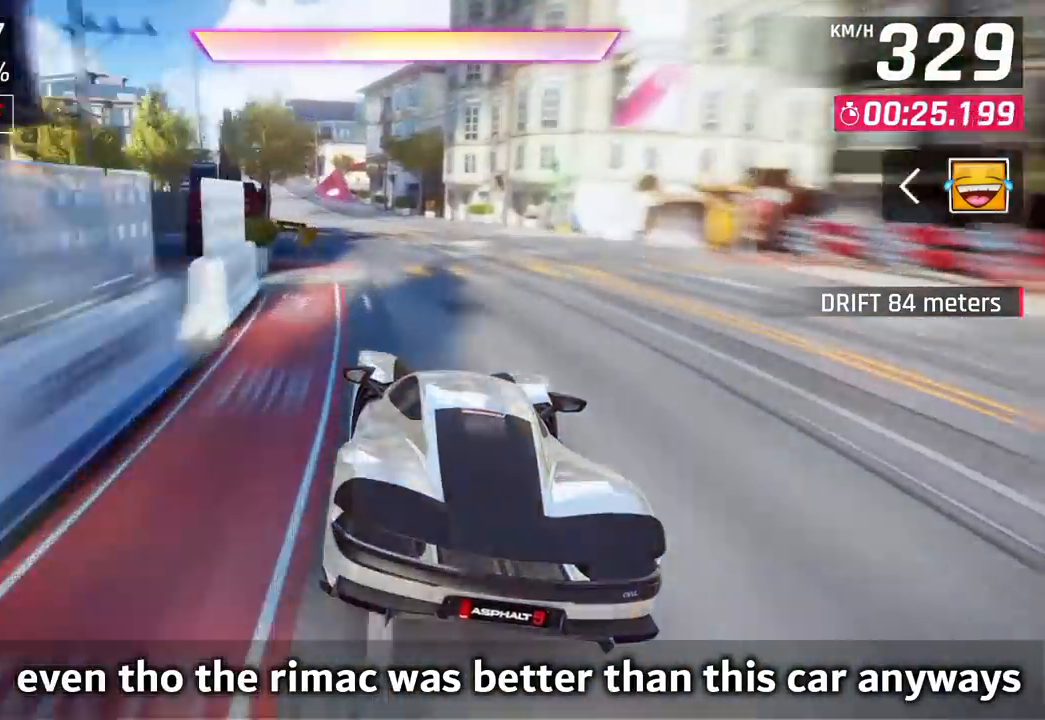
{"dt_ms": 500, "buttons": [], "left_stick": "center", "right_stick": "center", "events": [[233, "CIRCLE", "down"], [300, "CIRCLE", "up"]]}
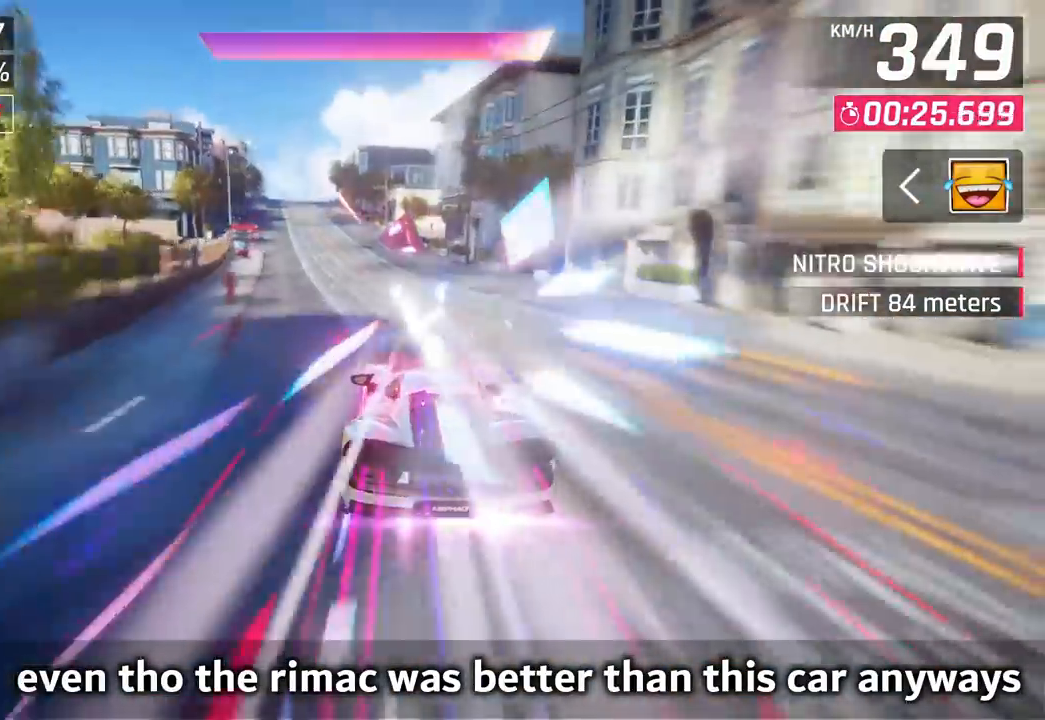
{"dt_ms": 500, "buttons": [], "left_stick": "center", "right_stick": "center", "events": []}
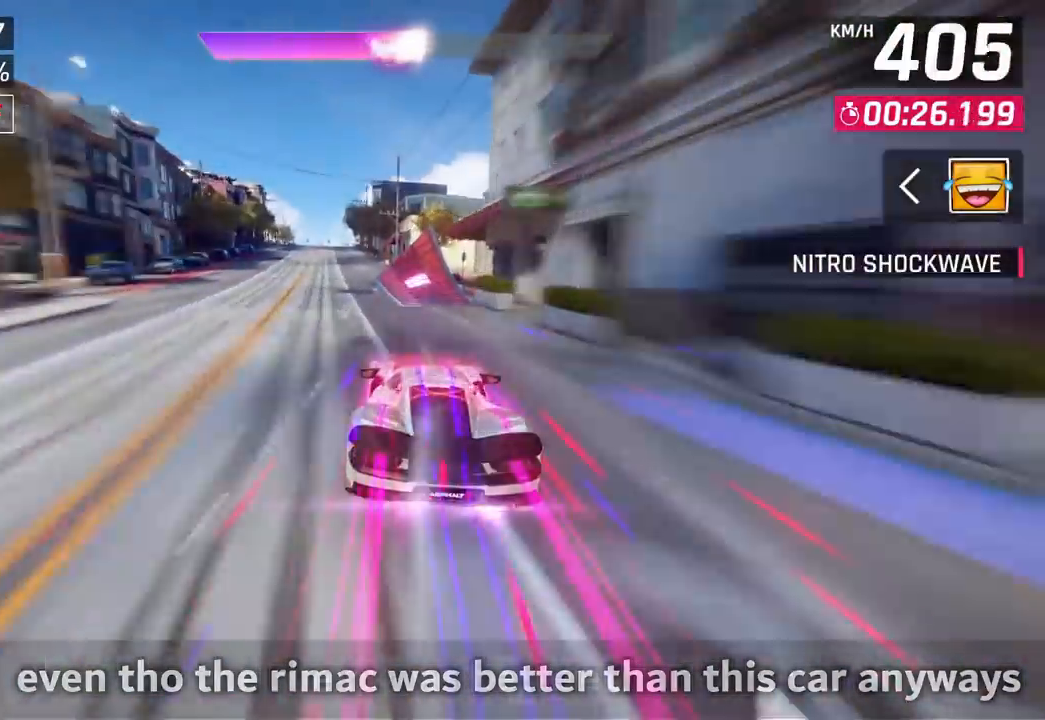
{"dt_ms": 500, "buttons": ["CIRCLE"], "left_stick": "center", "right_stick": "center", "events": [[100, "CROSS", "down"], [133, "CIRCLE", "down"], [133, "CROSS", "up"], [200, "CIRCLE", "up"], [283, "CIRCLE", "down"], [367, "CIRCLE", "up"], [450, "CIRCLE", "down"]]}
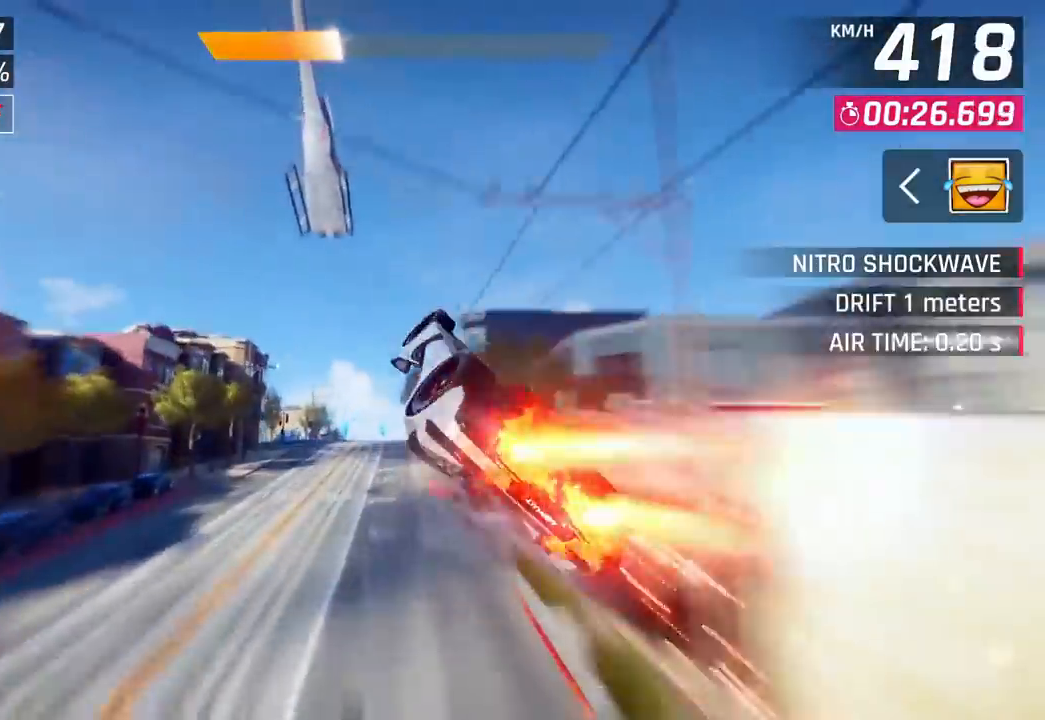
{"dt_ms": 500, "buttons": ["CIRCLE"], "left_stick": "left", "right_stick": "center", "events": [[17, "left_stick", "left"], [33, "CIRCLE", "up"], [100, "CIRCLE", "down"], [200, "CIRCLE", "up"], [267, "CIRCLE", "down"], [367, "CIRCLE", "up"], [433, "CIRCLE", "down"]]}
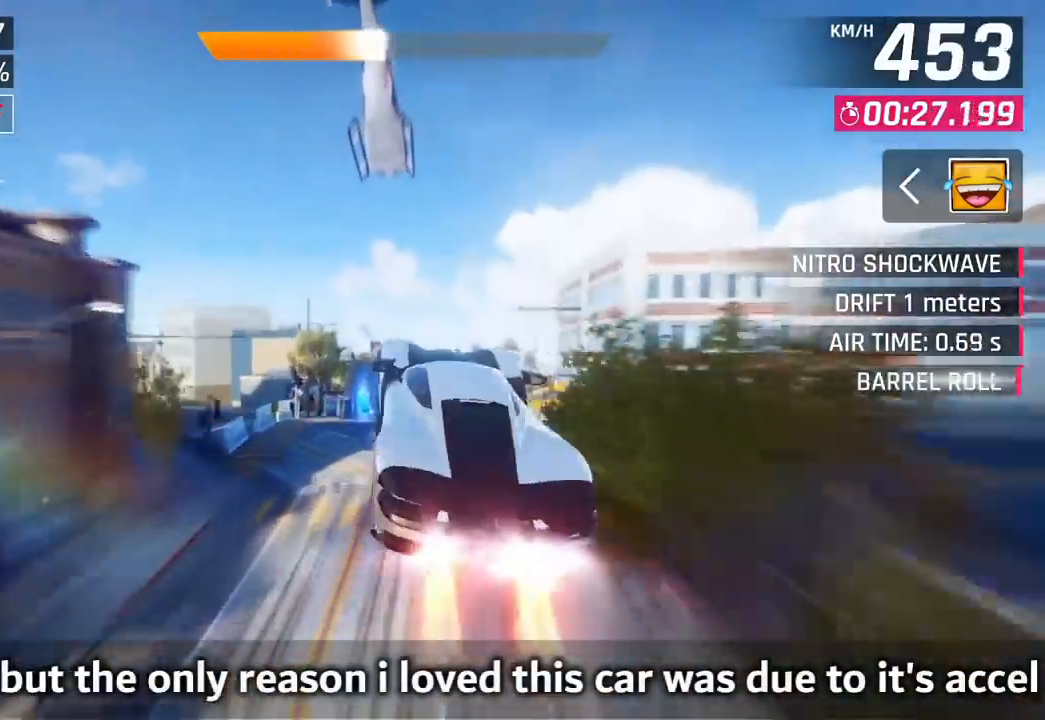
{"dt_ms": 500, "buttons": [], "left_stick": "center", "right_stick": "center", "events": [[33, "CIRCLE", "up"], [33, "left_stick", "center"], [267, "CROSS", "down"], [317, "CROSS", "up"]]}
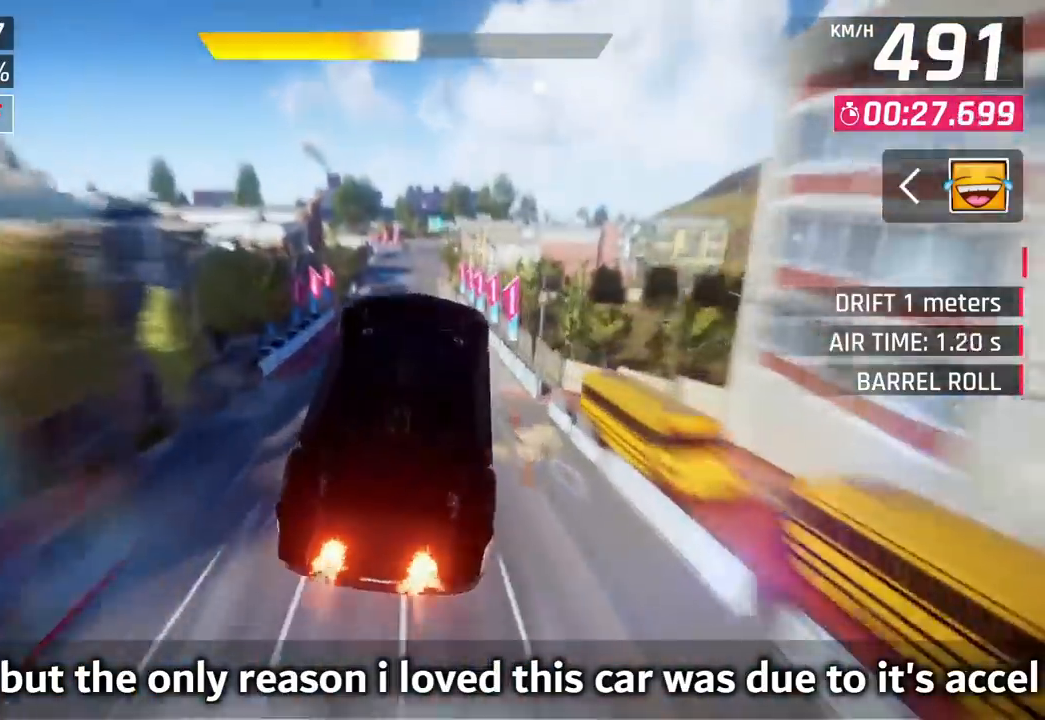
{"dt_ms": 500, "buttons": [], "left_stick": "center", "right_stick": "center", "events": []}
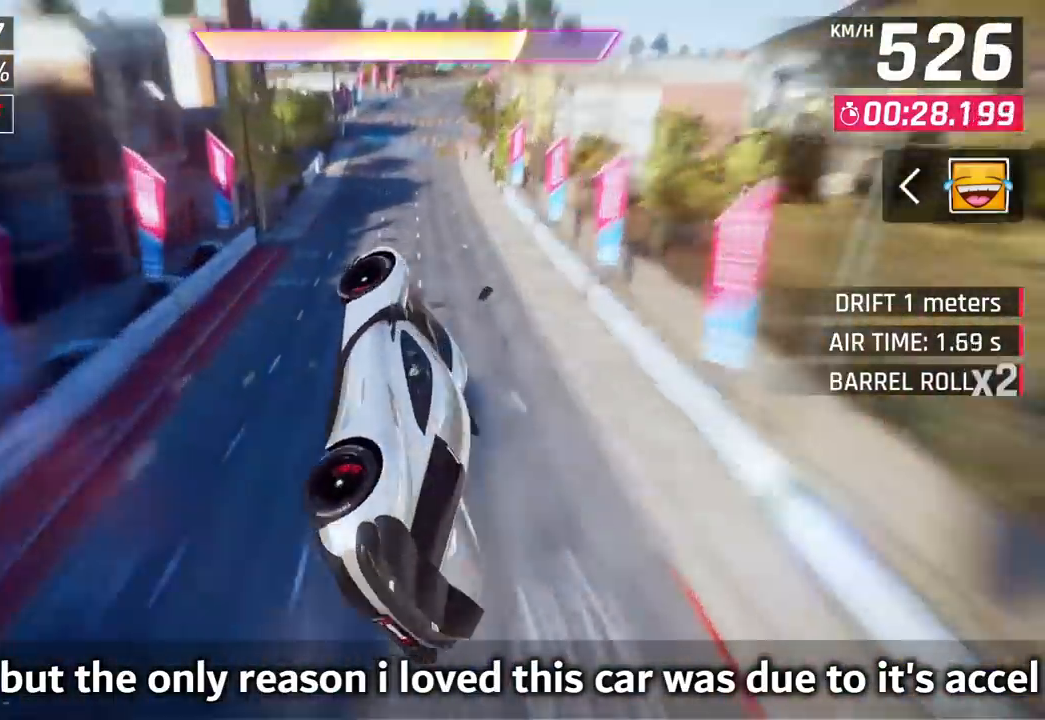
{"dt_ms": 500, "buttons": ["CIRCLE"], "left_stick": "center", "right_stick": "center", "events": [[33, "CIRCLE", "down"], [83, "CIRCLE", "up"], [167, "CIRCLE", "down"], [250, "CIRCLE", "up"], [450, "CROSS", "down"], [467, "CROSS", "up"], [483, "CIRCLE", "down"]]}
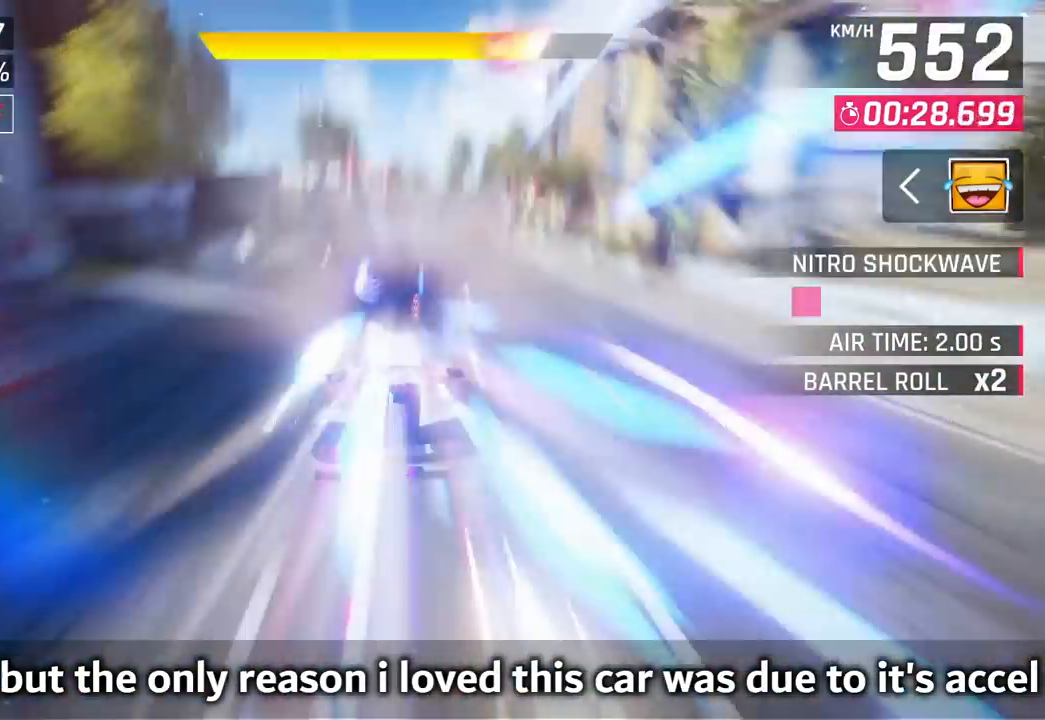
{"dt_ms": 500, "buttons": [], "left_stick": "right", "right_stick": "center", "events": [[100, "CIRCLE", "up"], [300, "CROSS", "down"], [350, "CIRCLE", "down"], [350, "CROSS", "up"], [450, "CIRCLE", "up"], [500, "left_stick", "right"]]}
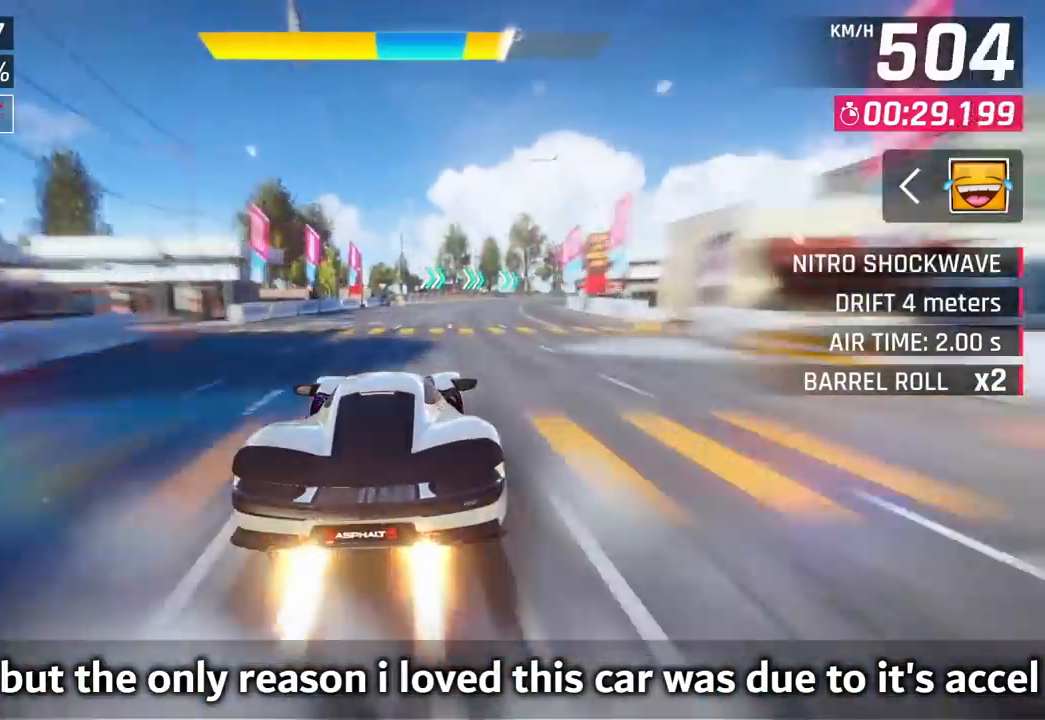
{"dt_ms": 500, "buttons": [], "left_stick": "right", "right_stick": "center", "events": [[233, "CROSS", "down"], [267, "CROSS", "up"]]}
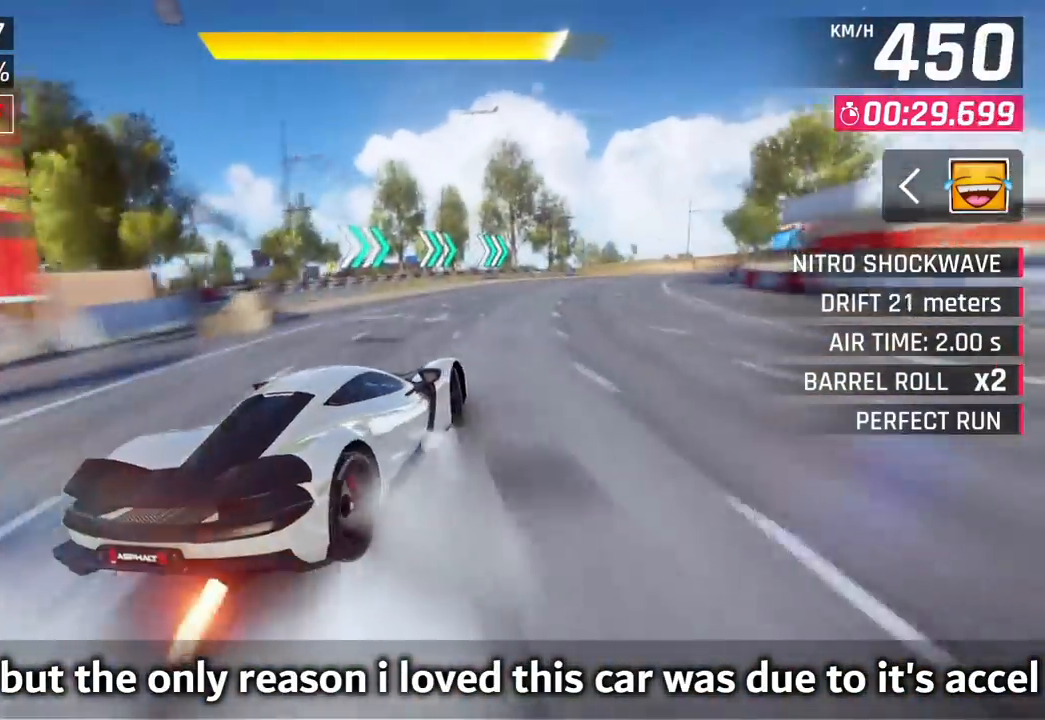
{"dt_ms": 500, "buttons": [], "left_stick": "right", "right_stick": "center", "events": []}
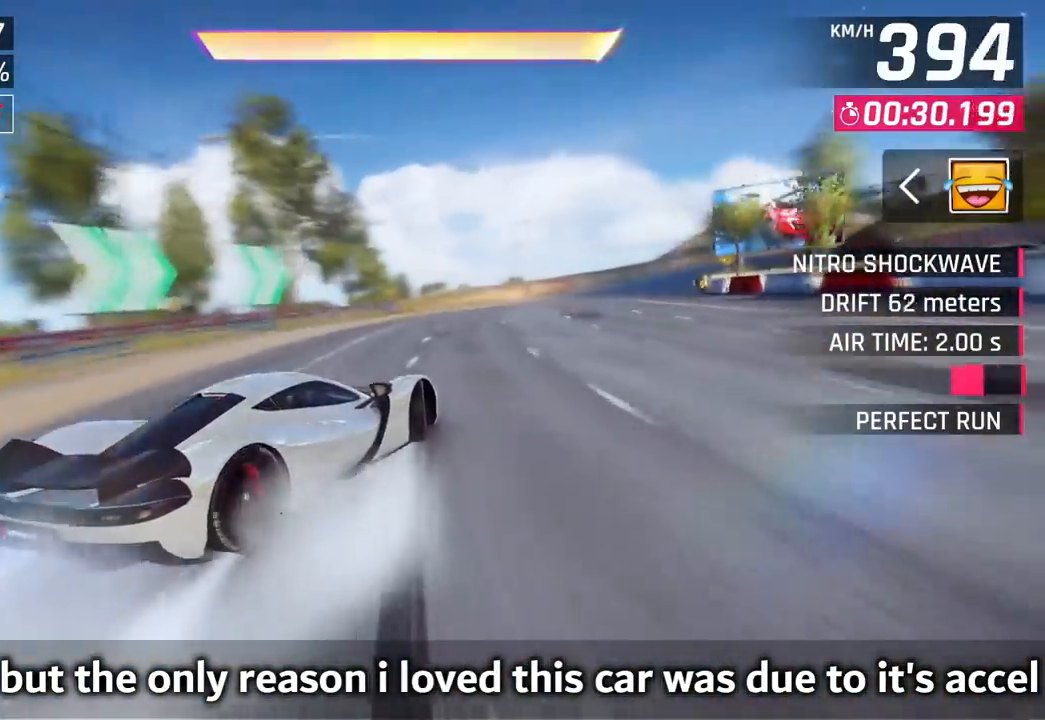
{"dt_ms": 500, "buttons": [], "left_stick": "right", "right_stick": "center", "events": []}
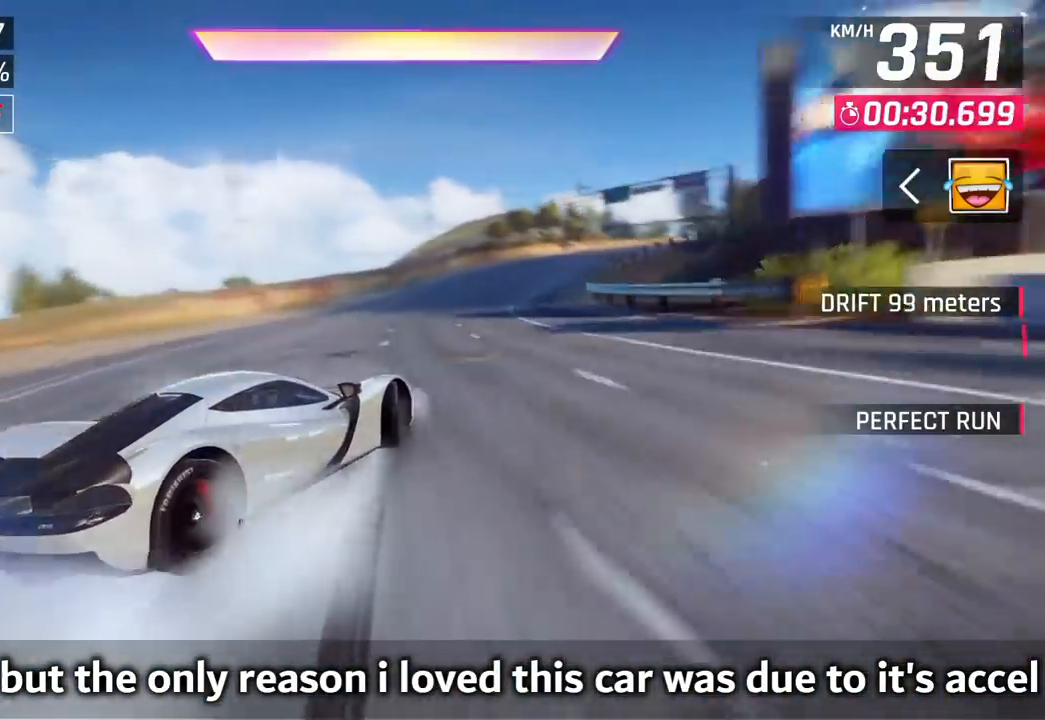
{"dt_ms": 500, "buttons": [], "left_stick": "right", "right_stick": "center", "events": [[317, "left_stick", "center"], [483, "left_stick", "right"]]}
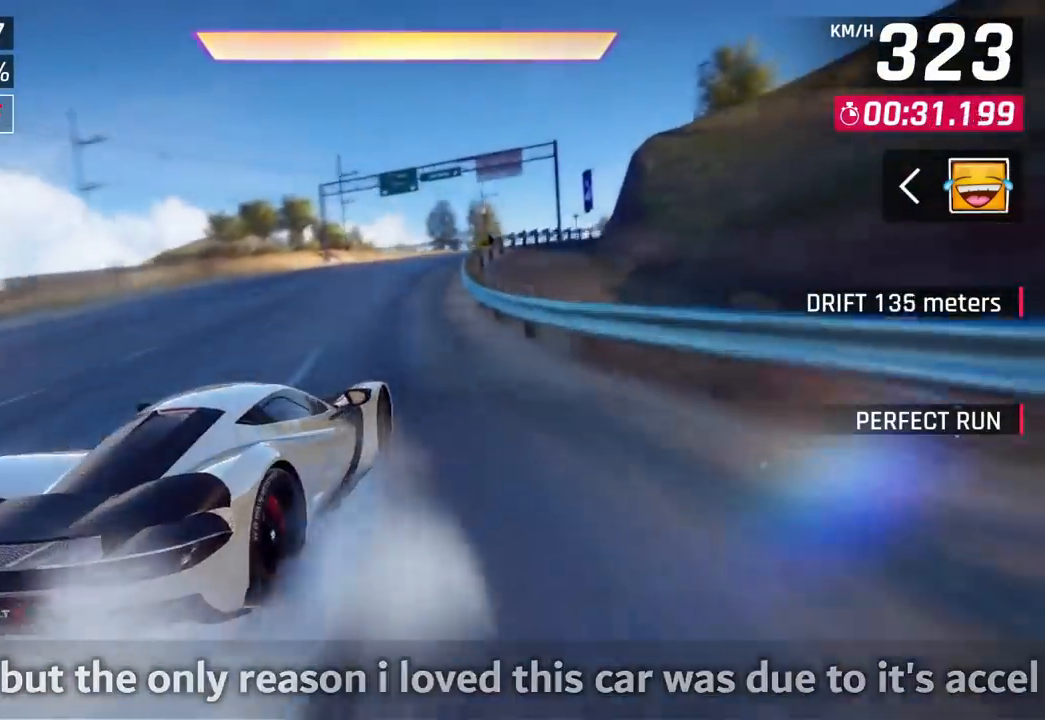
{"dt_ms": 500, "buttons": [], "left_stick": "right", "right_stick": "center", "events": [[200, "left_stick", "center"], [333, "left_stick", "right"]]}
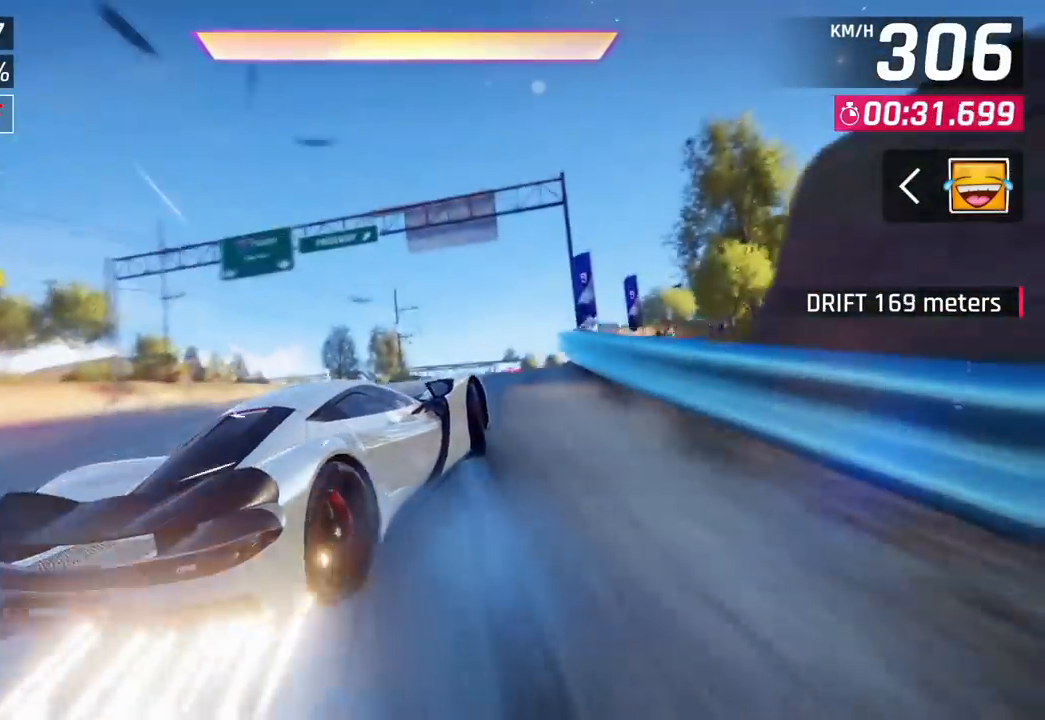
{"dt_ms": 1000, "buttons": [], "left_stick": "center", "right_stick": "center"}
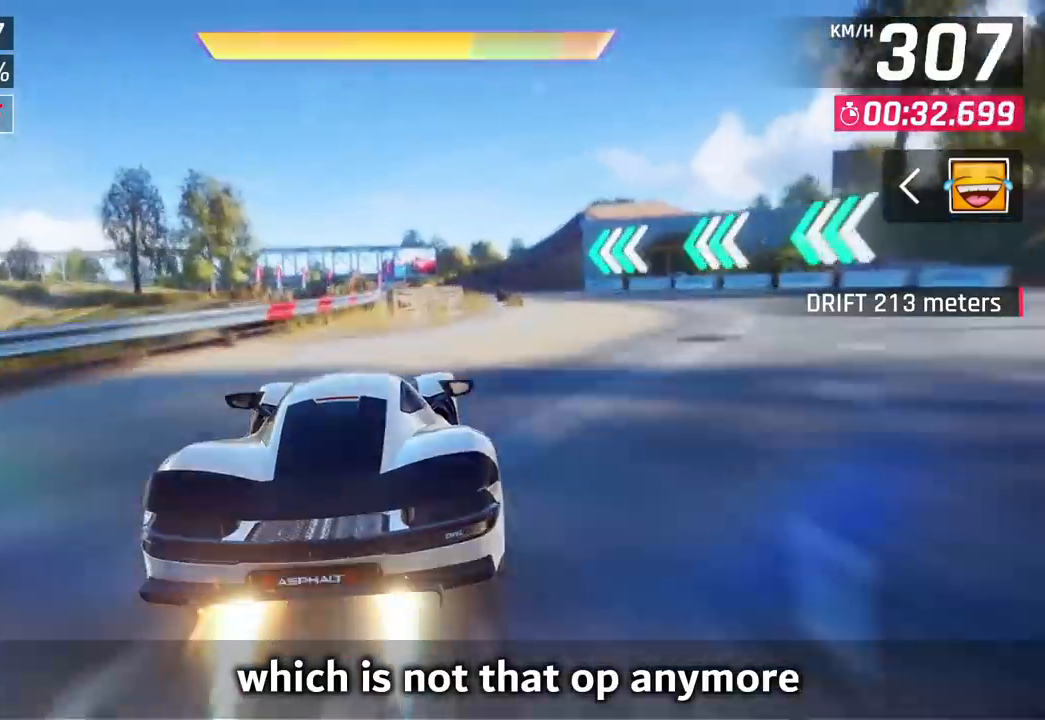
{"dt_ms": 500, "buttons": [], "left_stick": "left", "right_stick": "center", "events": [[83, "CIRCLE", "down"], [150, "CIRCLE", "up"], [383, "left_stick", "left"]]}
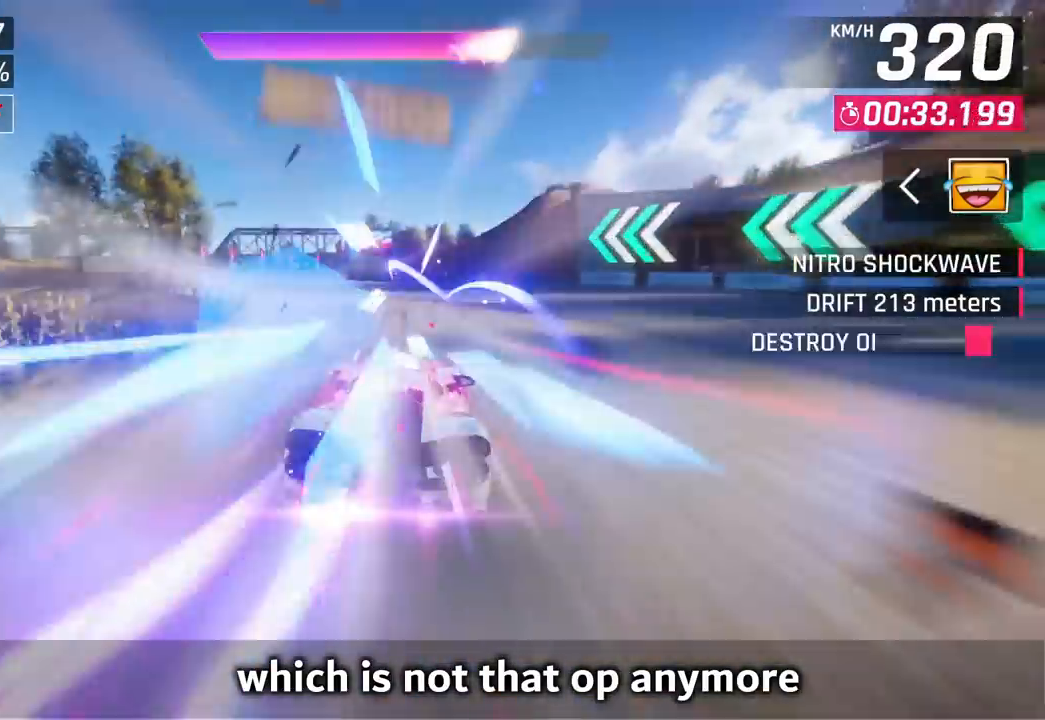
{"dt_ms": 500, "buttons": ["CROSS"], "left_stick": "left", "right_stick": "center", "events": [[483, "CROSS", "down"]]}
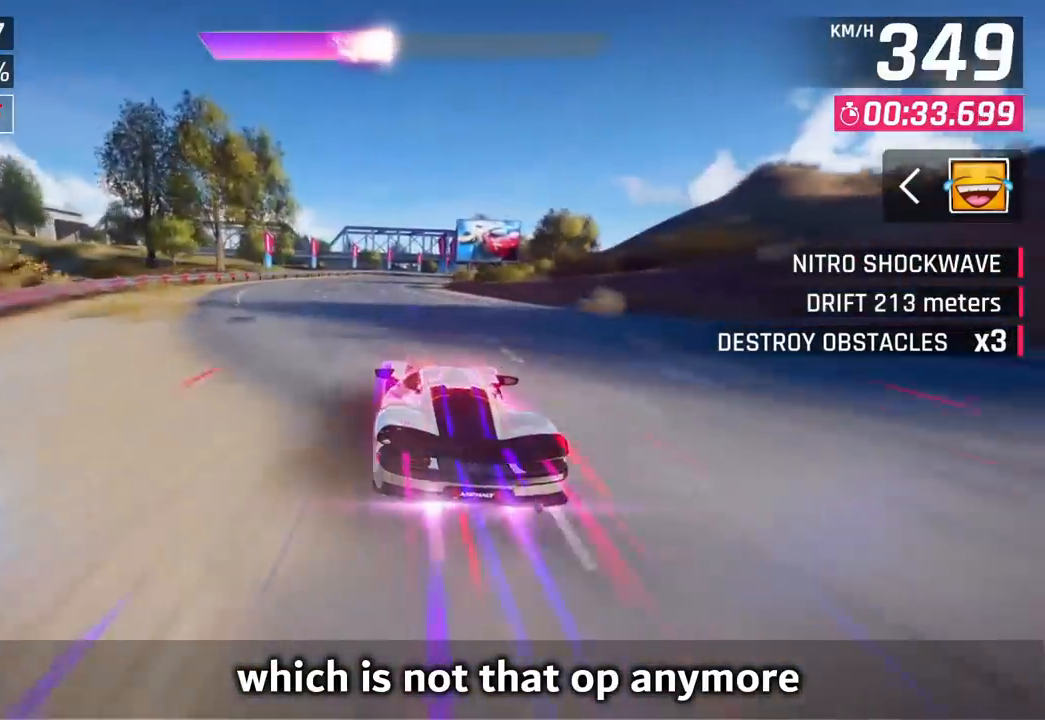
{"dt_ms": 500, "buttons": [], "left_stick": "right", "right_stick": "center", "events": [[17, "CIRCLE", "down"], [17, "CROSS", "up"], [117, "CIRCLE", "up"], [500, "left_stick", "right"]]}
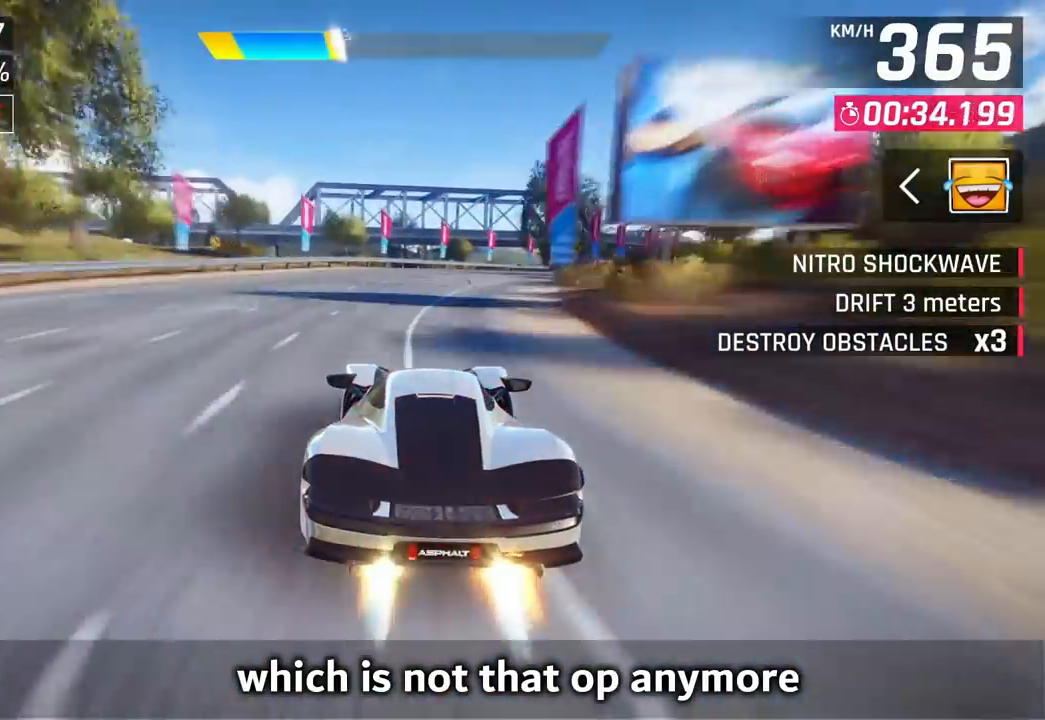
{"dt_ms": 500, "buttons": [], "left_stick": "right", "right_stick": "center", "events": [[167, "CROSS", "down"], [250, "CROSS", "up"]]}